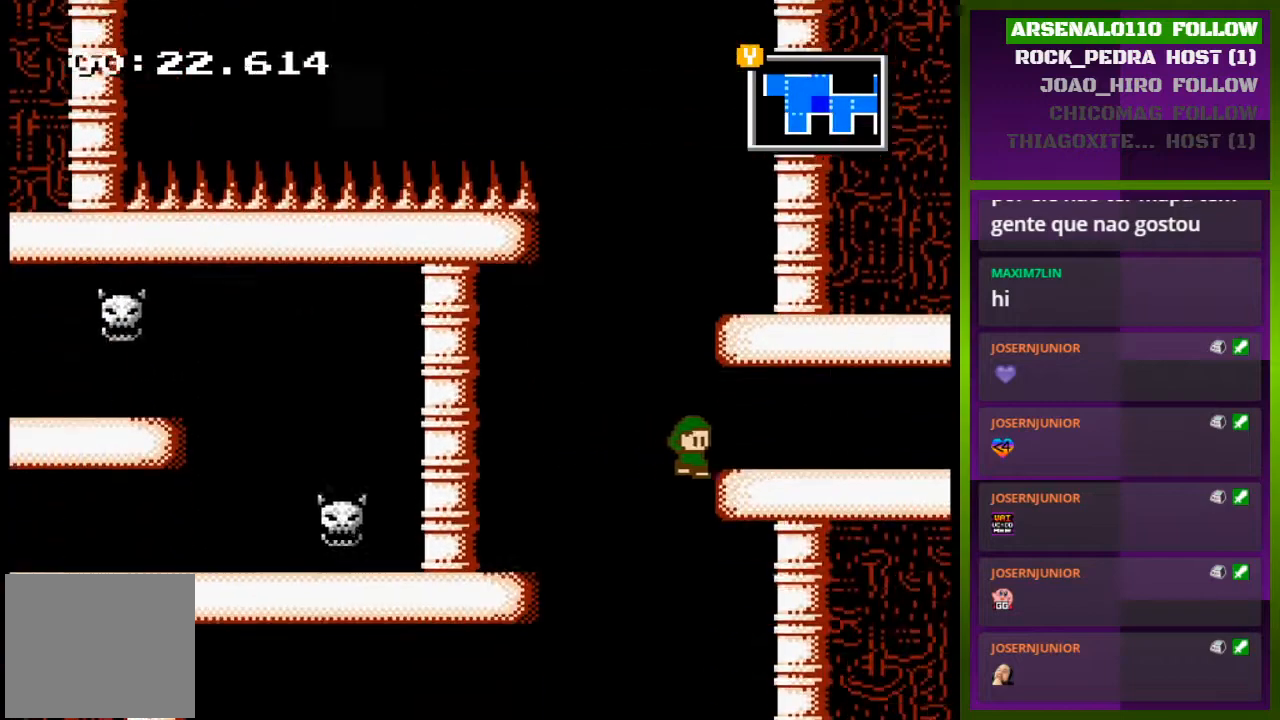
Gameplay with a controller (PlayStation layout); each line is a JSON object with the inputs held at the frame after it. "events" lists button and stick changes between this image and that frame as [ms after this image, input, new state], when the widget could be followed in between. Not read: left_stick right_stick.
{"buttons": ["CROSS"], "events": [[133, "CROSS", "down"], [300, "CROSS", "up"], [367, "CROSS", "down"], [467, "DPAD_RIGHT", "up"]]}
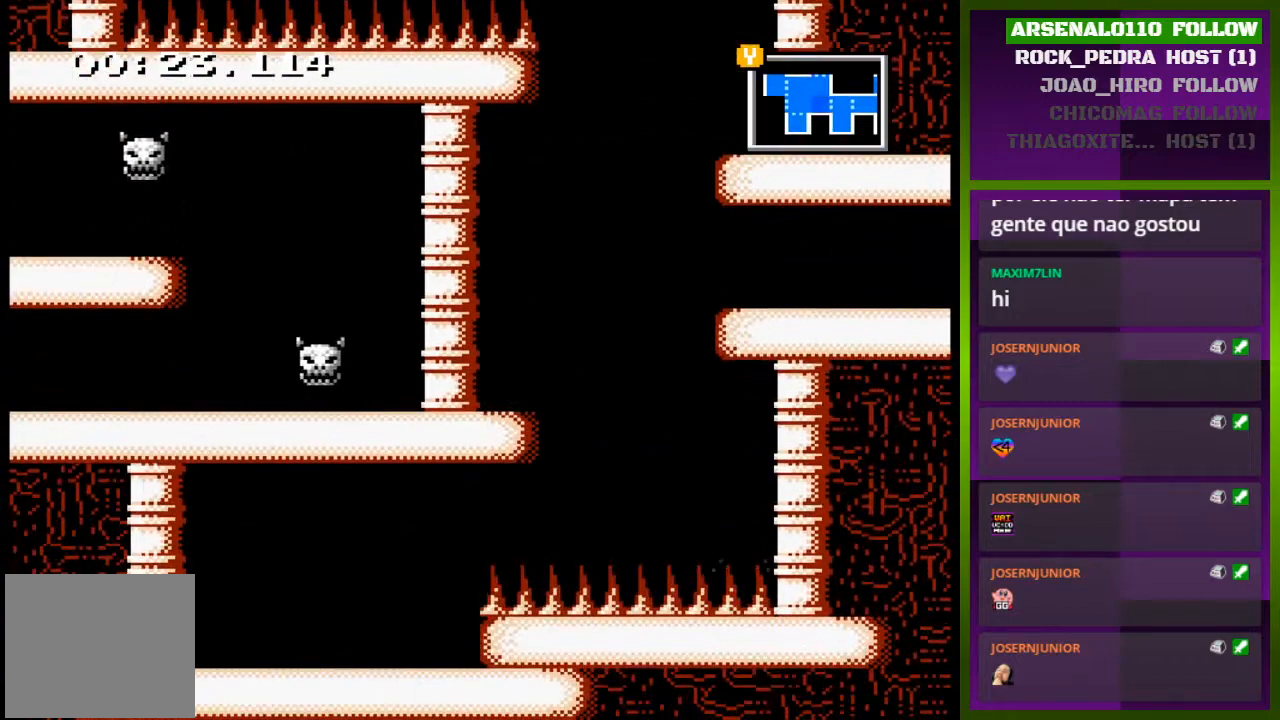
{"buttons": [], "events": [[33, "CROSS", "up"]]}
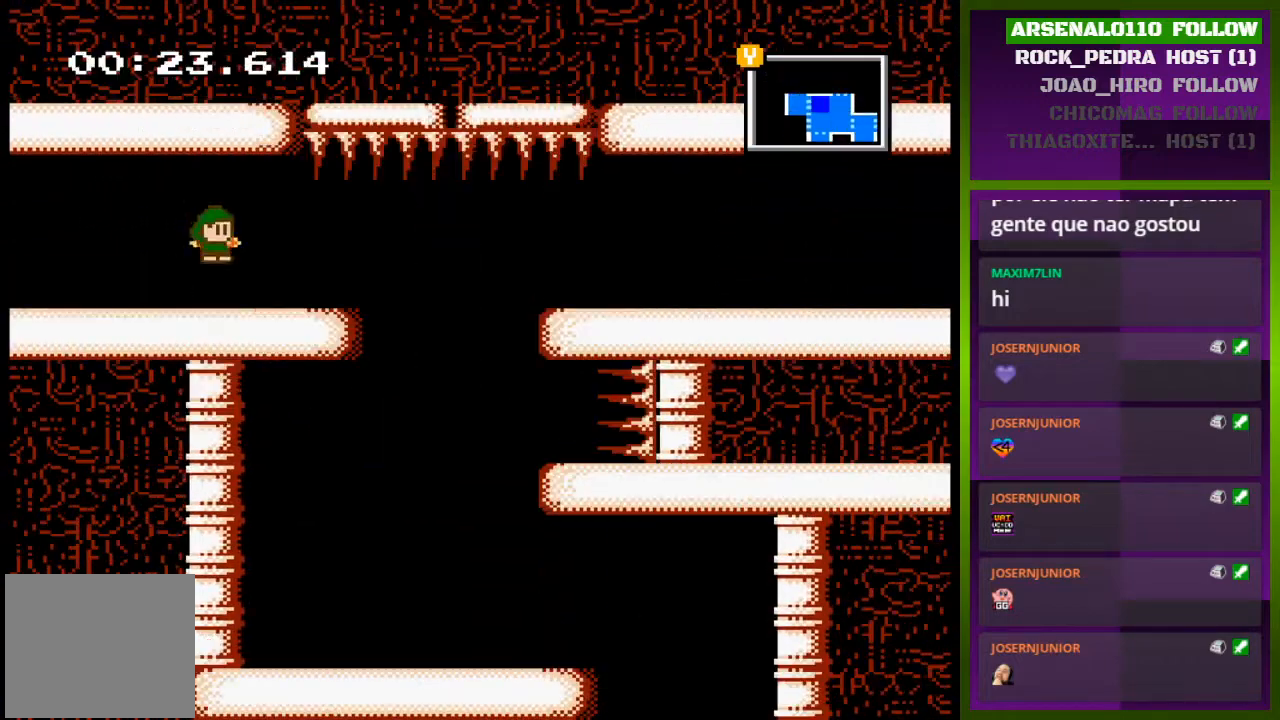
{"buttons": ["DPAD_RIGHT"], "events": [[200, "DPAD_RIGHT", "down"]]}
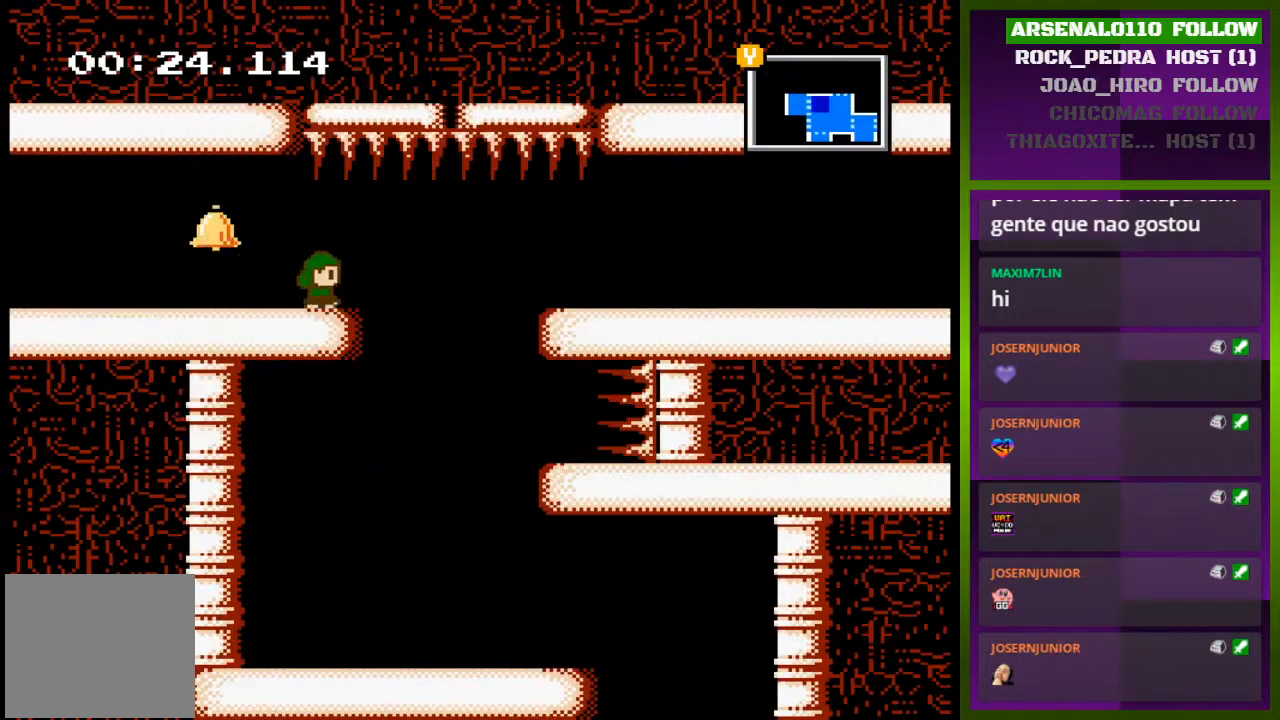
{"buttons": ["CROSS", "DPAD_RIGHT"], "events": [[500, "CROSS", "down"]]}
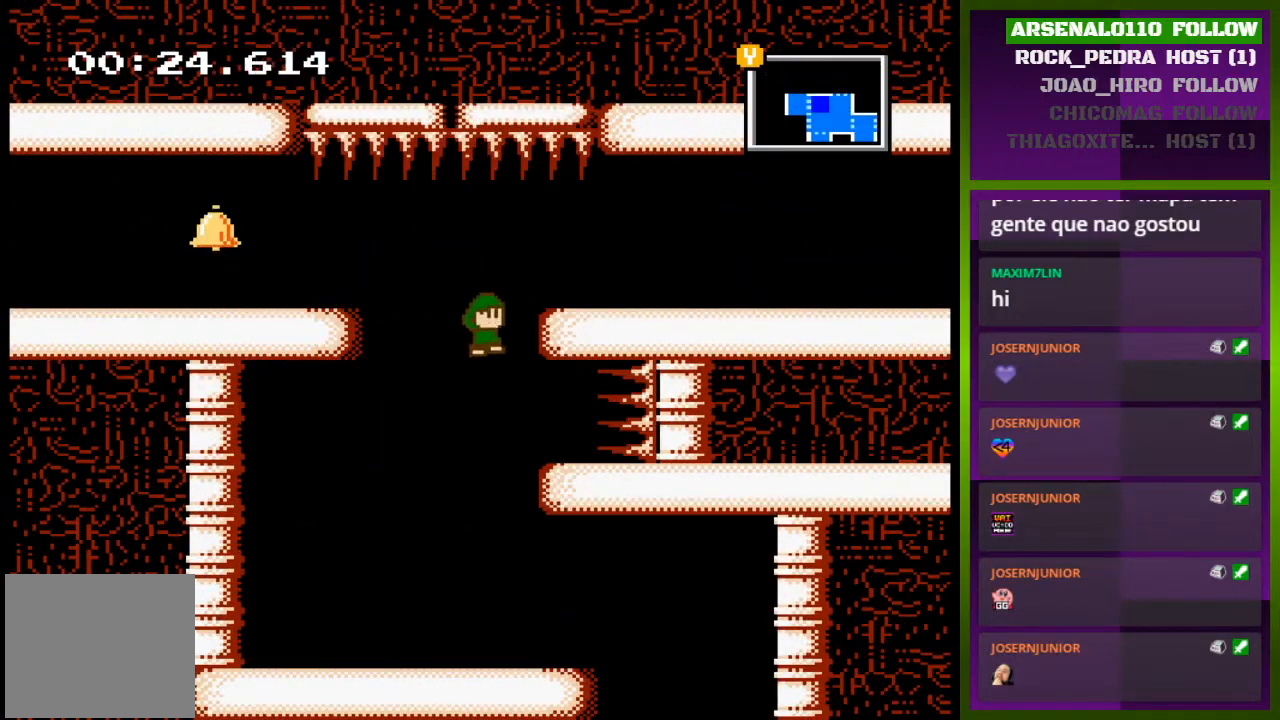
{"buttons": ["DPAD_RIGHT"], "events": [[233, "CROSS", "up"]]}
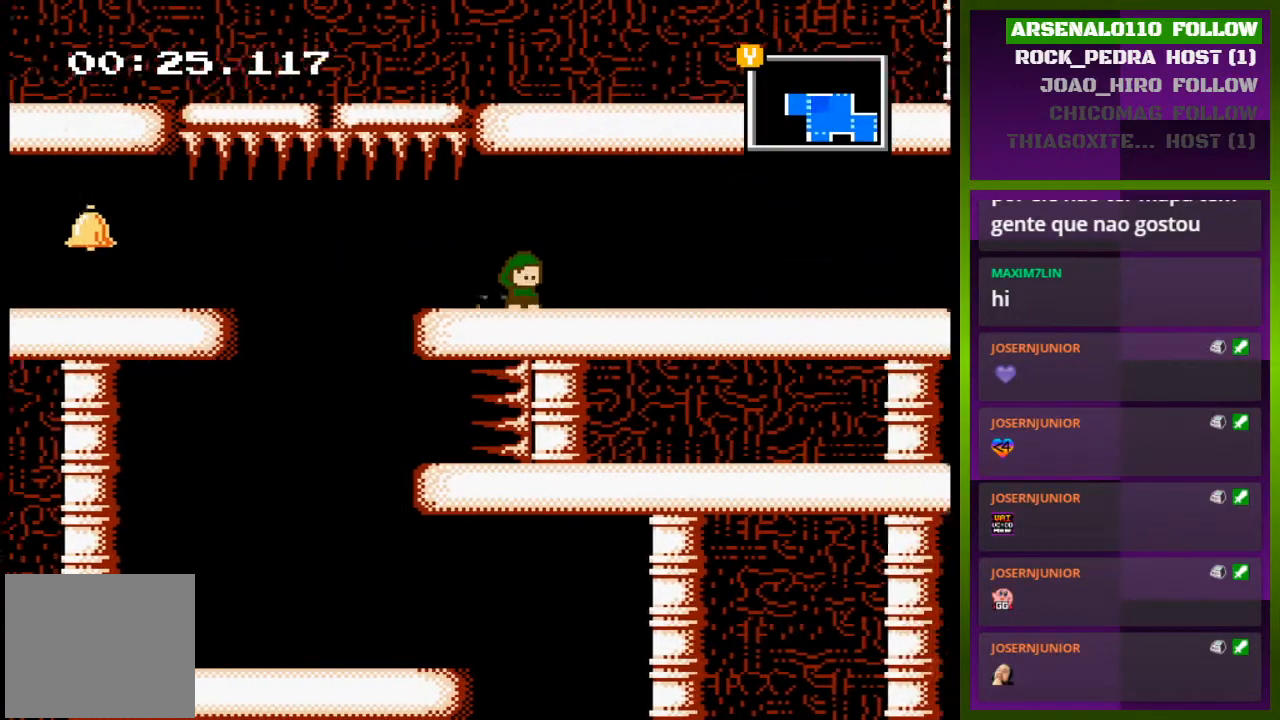
{"buttons": ["DPAD_RIGHT"], "events": []}
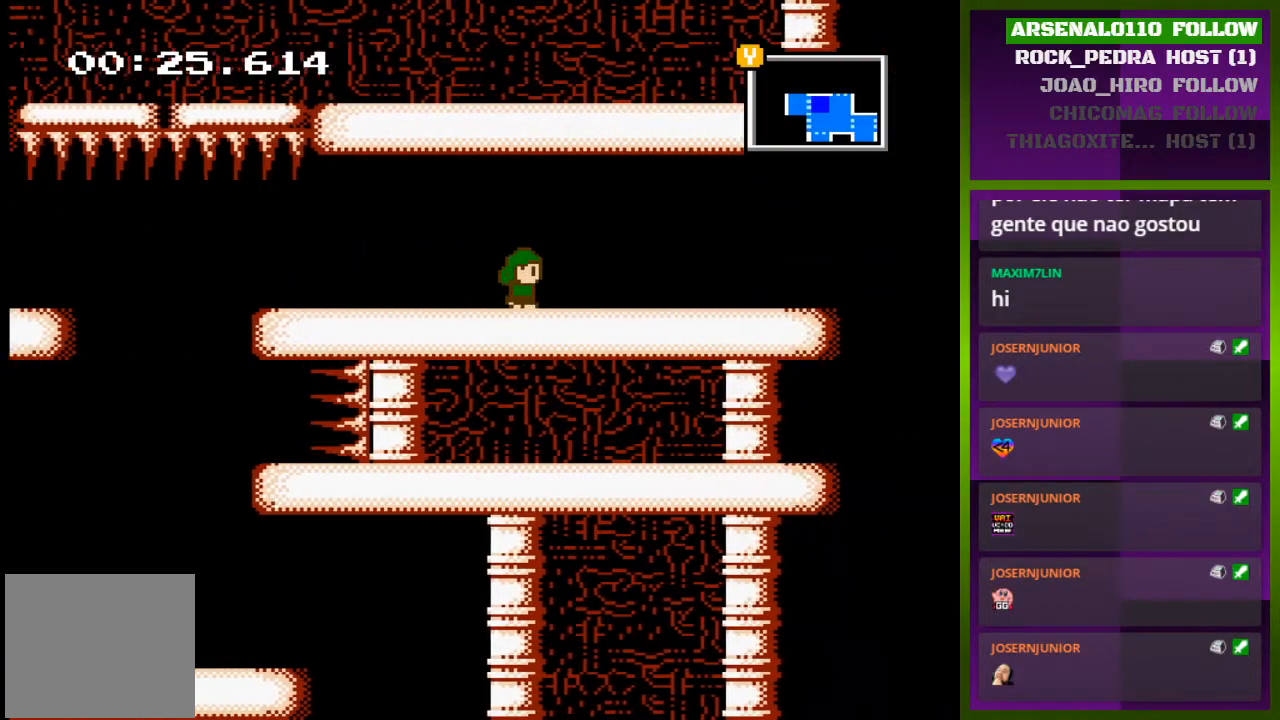
{"buttons": ["DPAD_RIGHT"], "events": []}
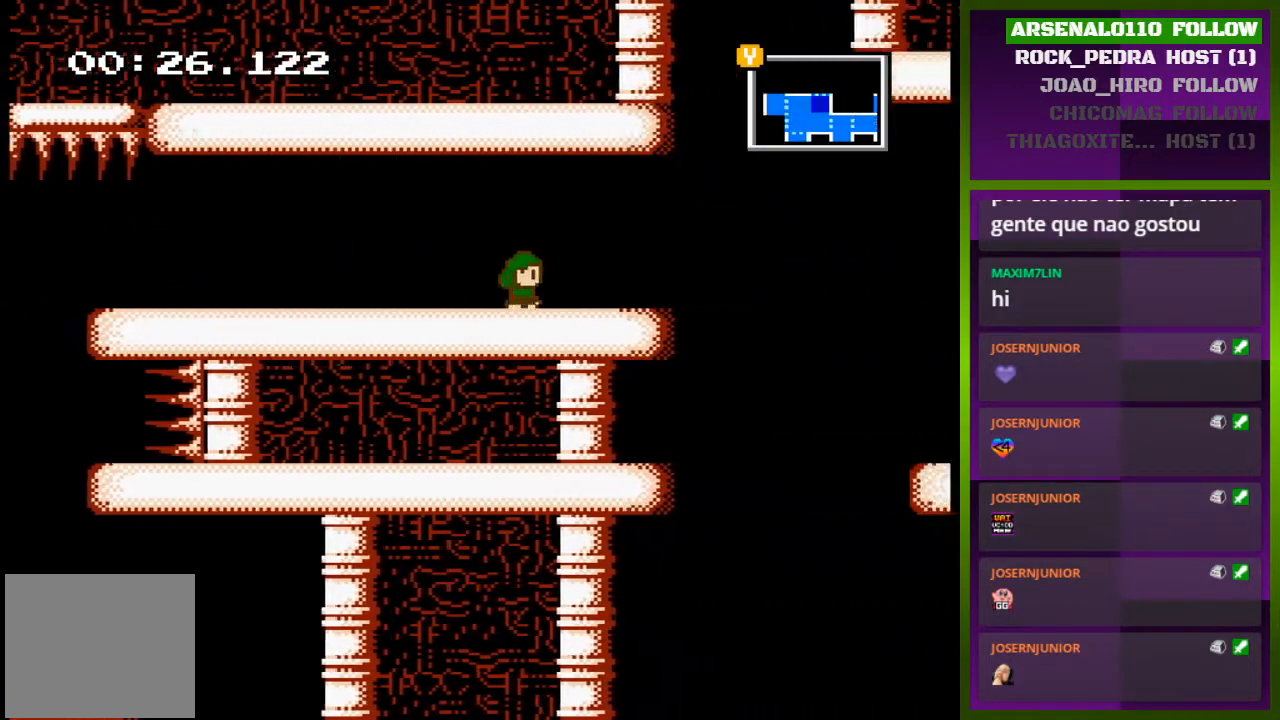
{"buttons": ["CROSS", "DPAD_RIGHT"], "events": [[500, "CROSS", "down"]]}
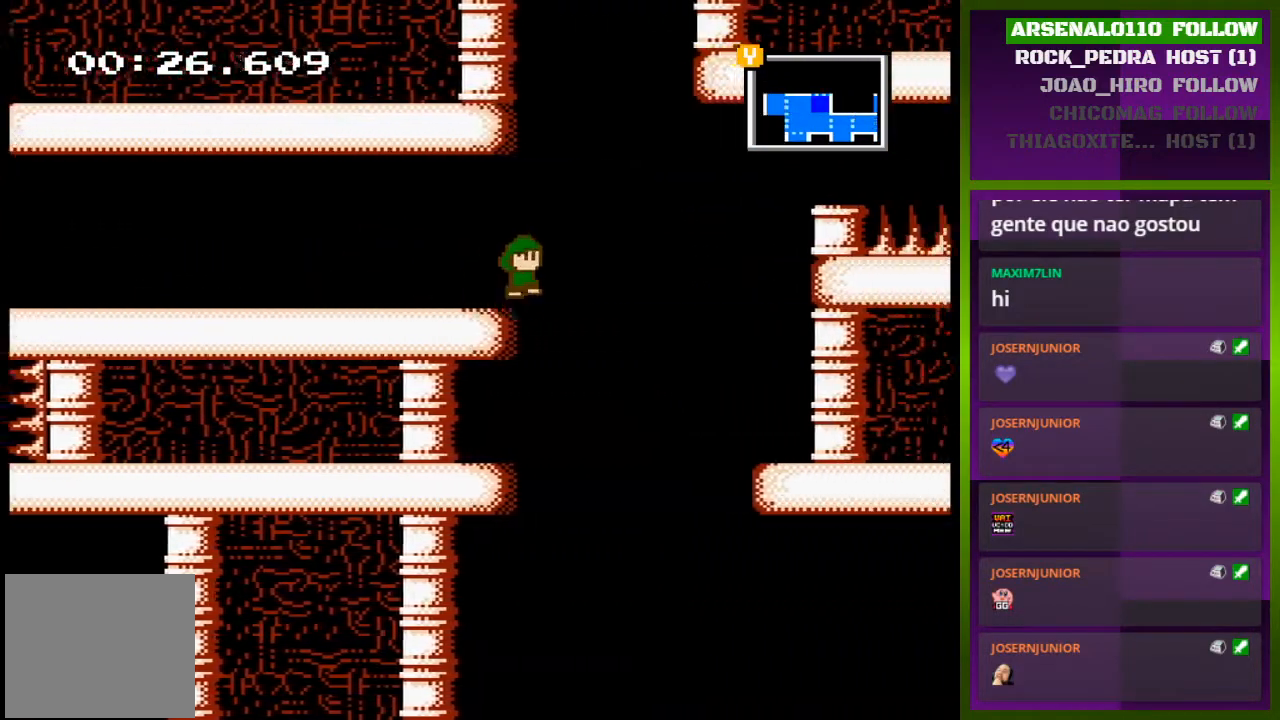
{"buttons": ["DPAD_RIGHT"], "events": [[100, "CROSS", "up"]]}
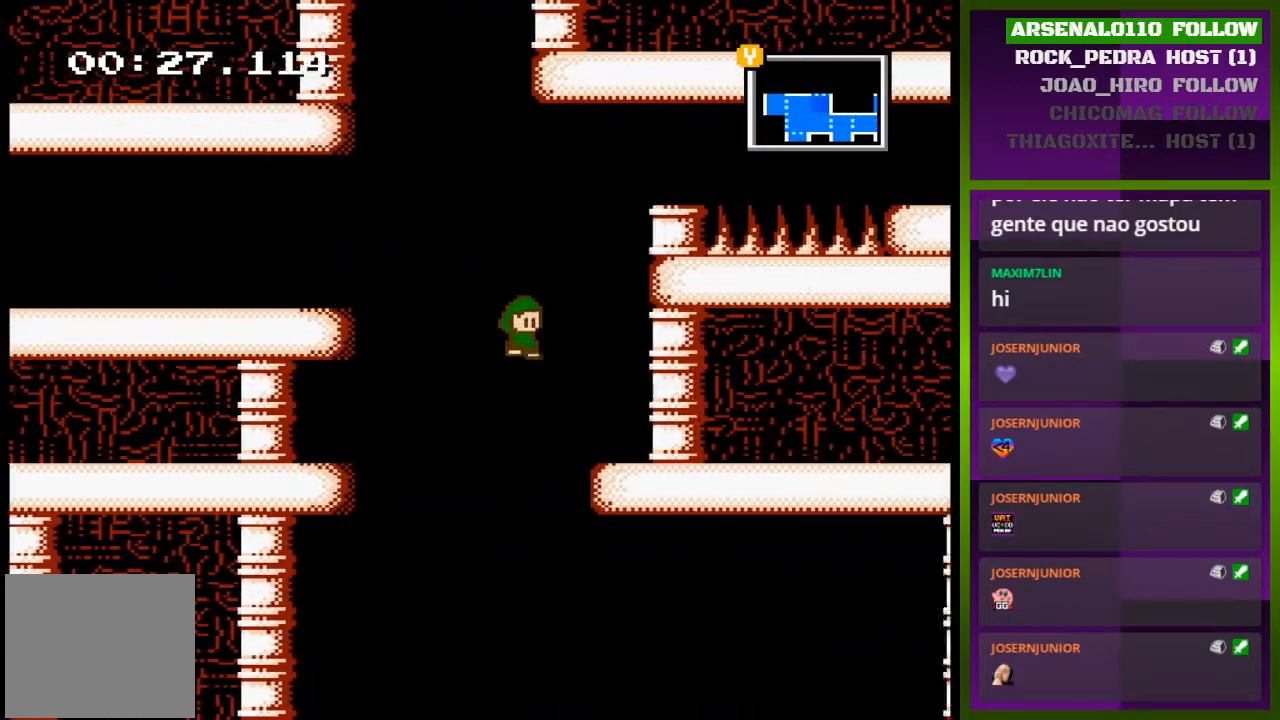
{"buttons": [], "events": [[33, "CROSS", "down"], [100, "CROSS", "up"], [367, "DPAD_RIGHT", "up"]]}
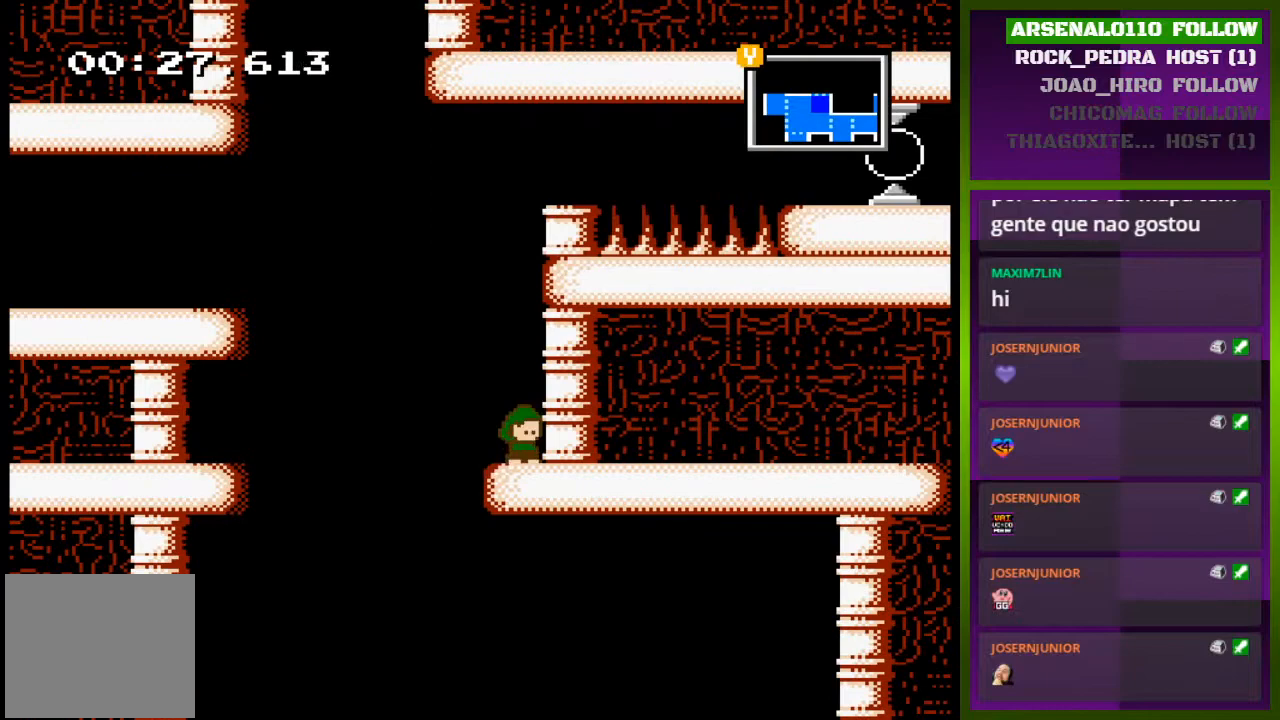
{"buttons": ["DPAD_RIGHT"], "events": [[33, "DPAD_LEFT", "down"], [333, "DPAD_LEFT", "up"], [333, "DPAD_RIGHT", "down"]]}
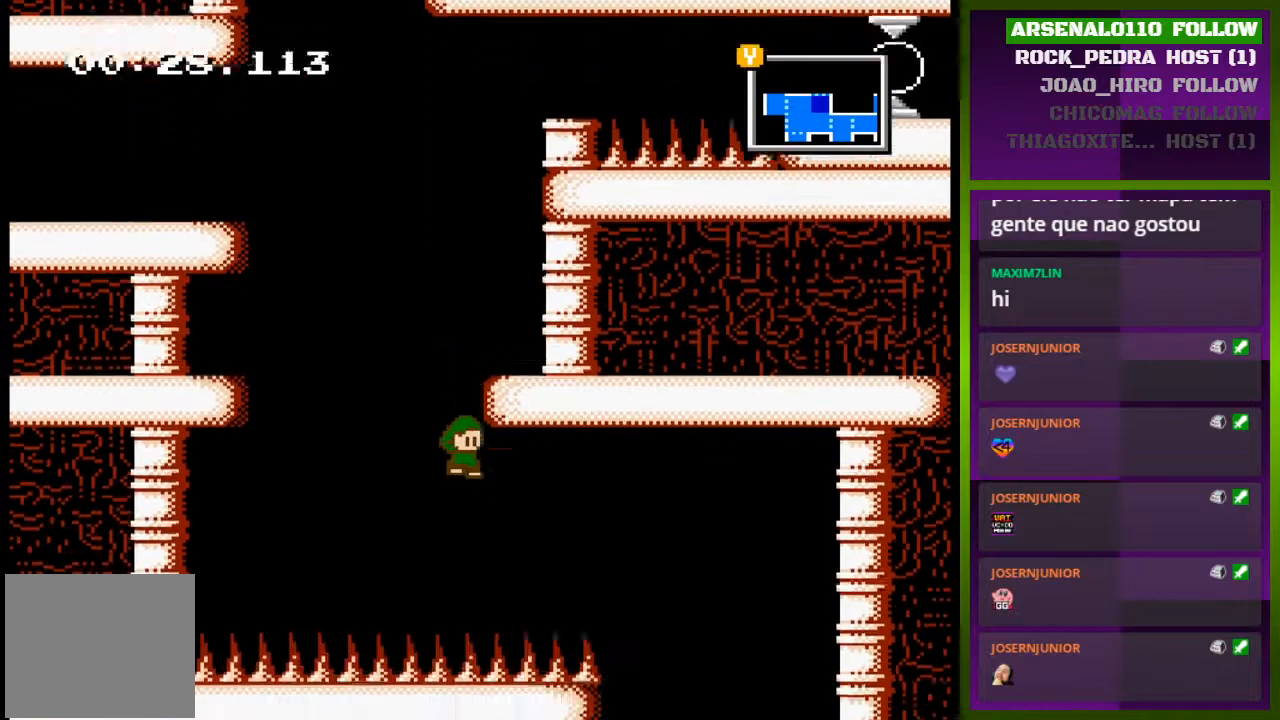
{"buttons": ["CROSS", "DPAD_RIGHT"], "events": [[233, "CROSS", "down"]]}
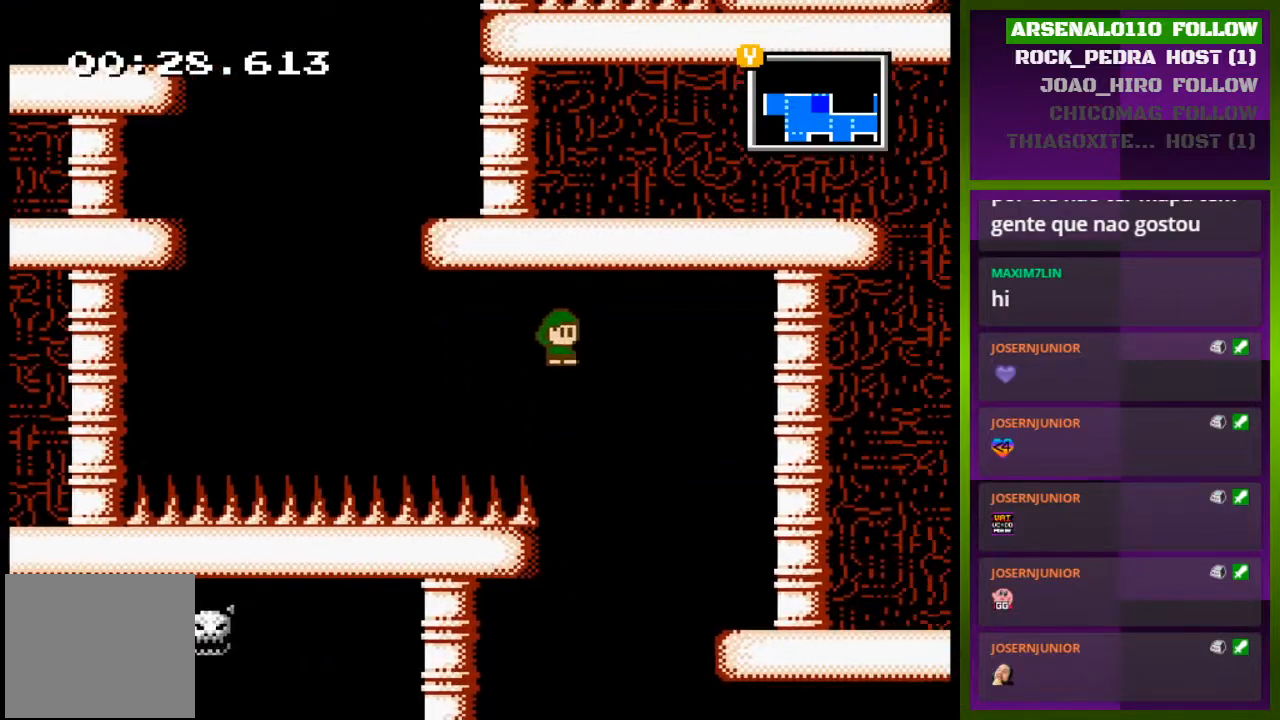
{"buttons": ["DPAD_RIGHT"], "events": [[33, "CROSS", "up"], [400, "DPAD_RIGHT", "up"], [500, "DPAD_RIGHT", "down"]]}
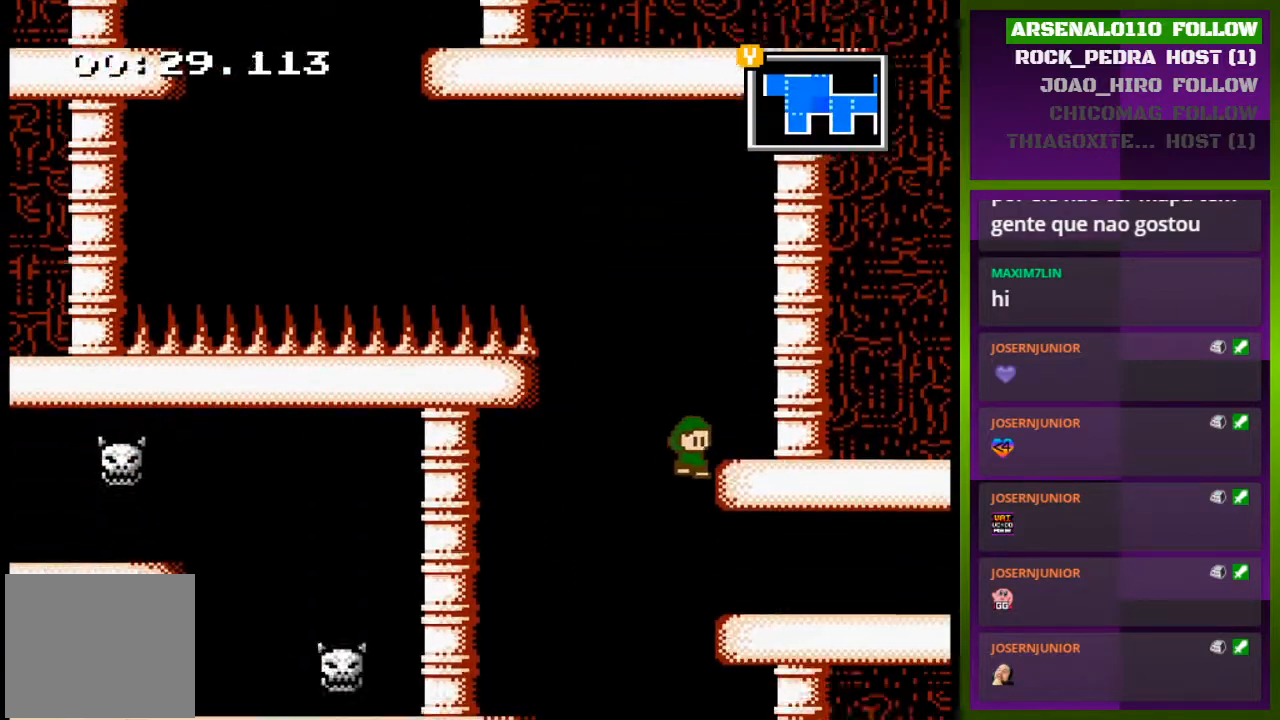
{"buttons": ["DPAD_RIGHT"], "events": []}
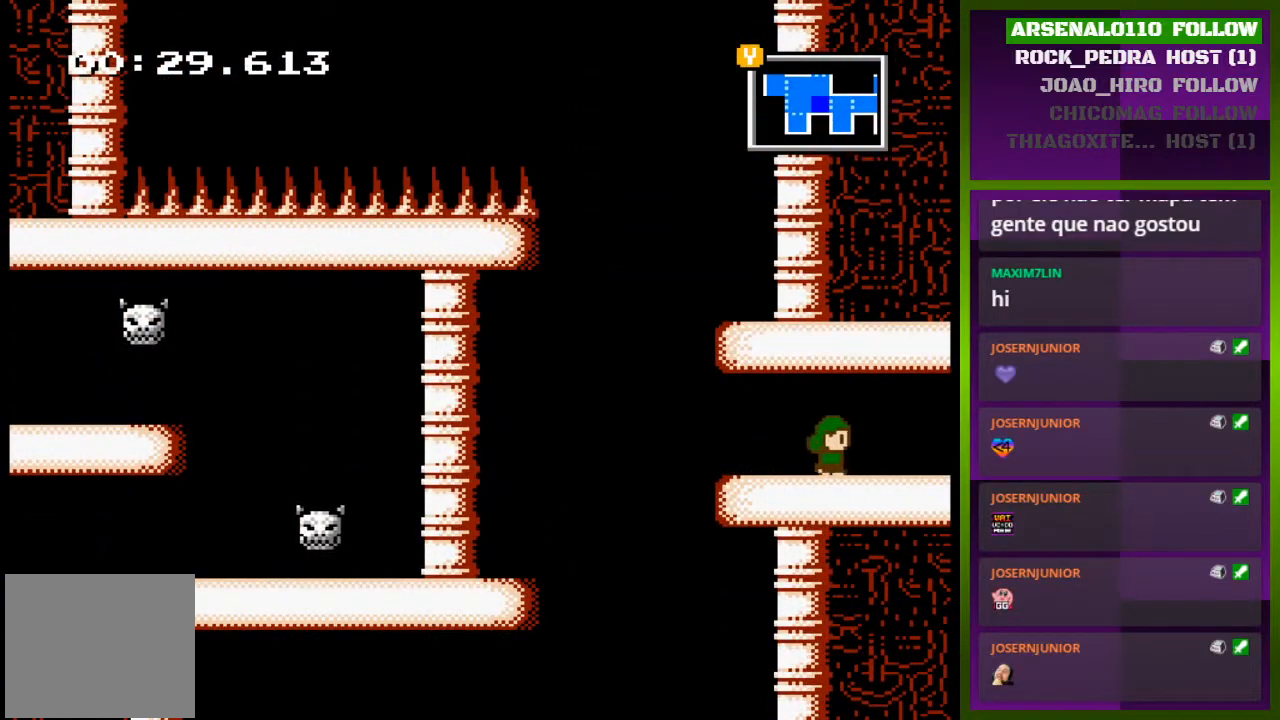
{"buttons": ["DPAD_RIGHT"], "events": []}
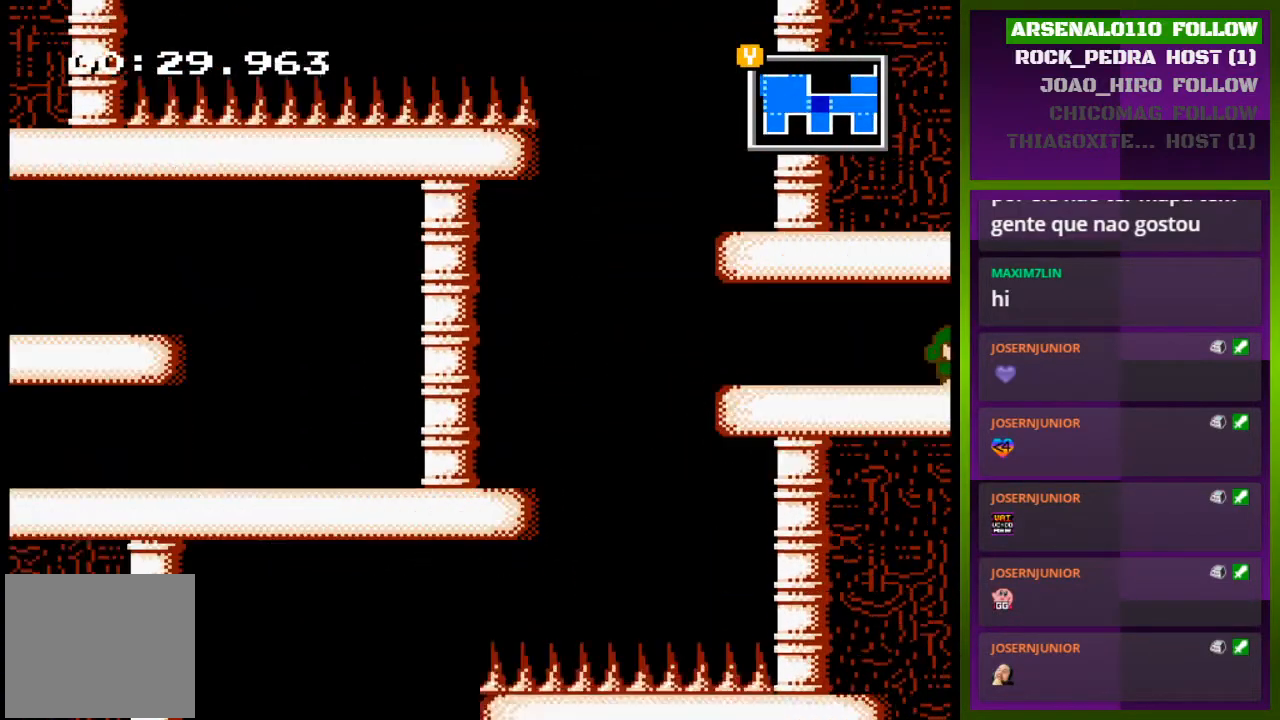
{"buttons": [], "events": [[233, "DPAD_RIGHT", "up"]]}
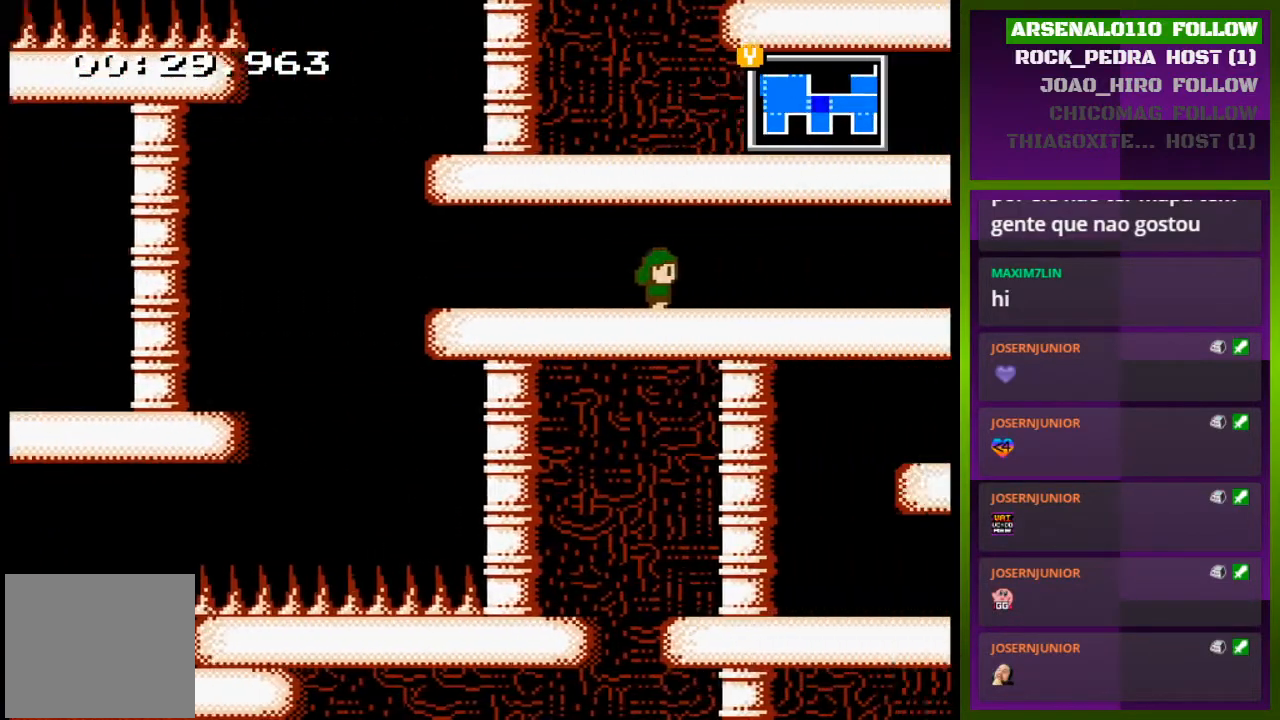
{"buttons": ["DPAD_RIGHT"], "events": [[433, "DPAD_RIGHT", "down"]]}
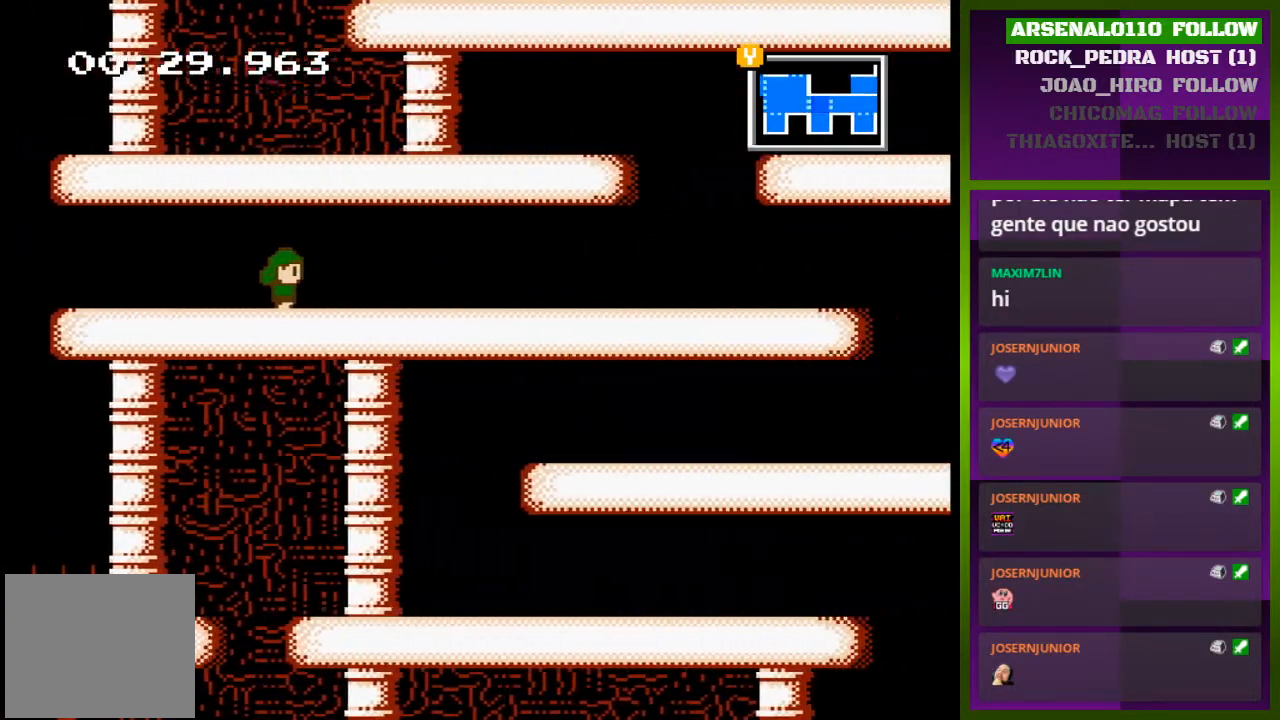
{"buttons": ["DPAD_RIGHT"], "events": []}
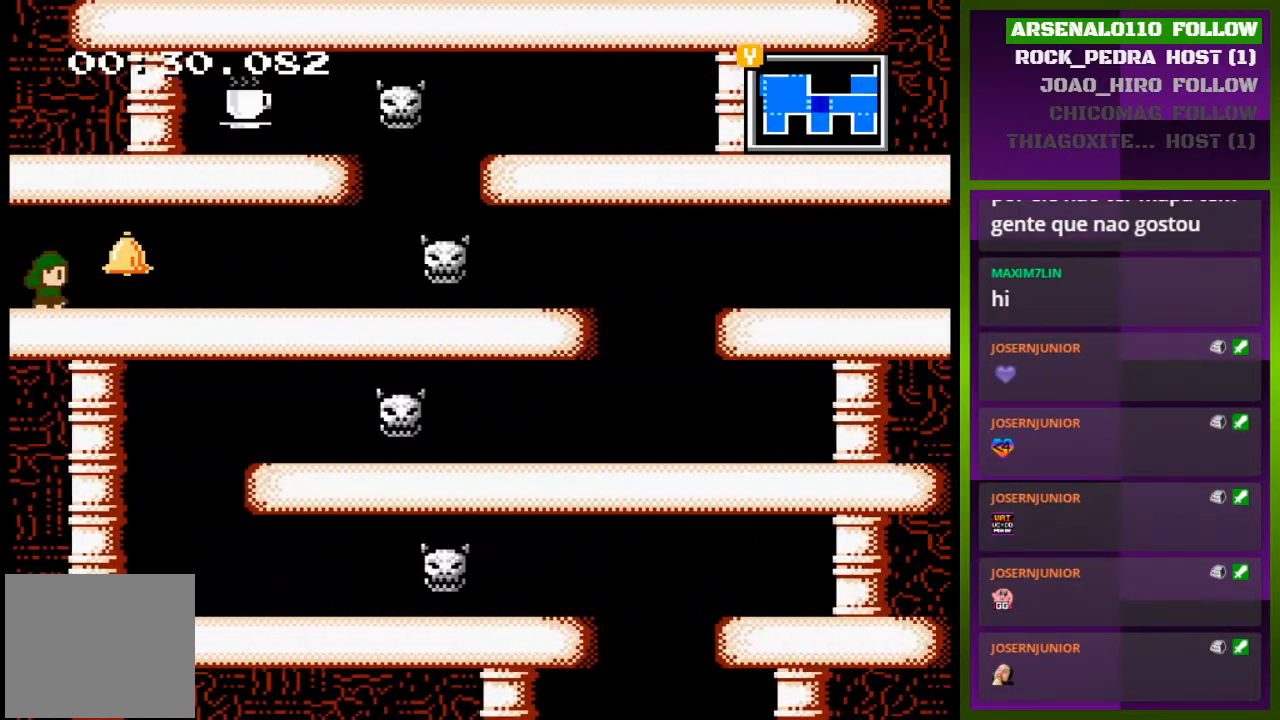
{"buttons": ["DPAD_RIGHT"], "events": []}
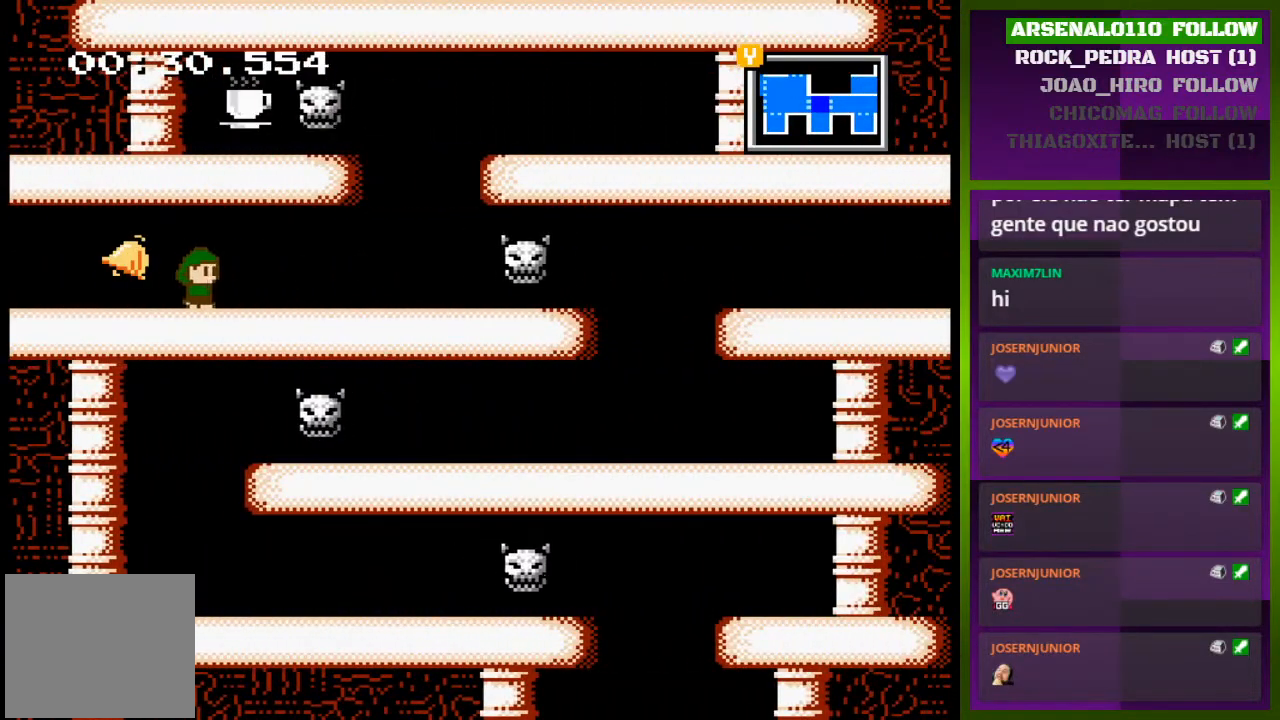
{"buttons": ["DPAD_RIGHT"], "events": []}
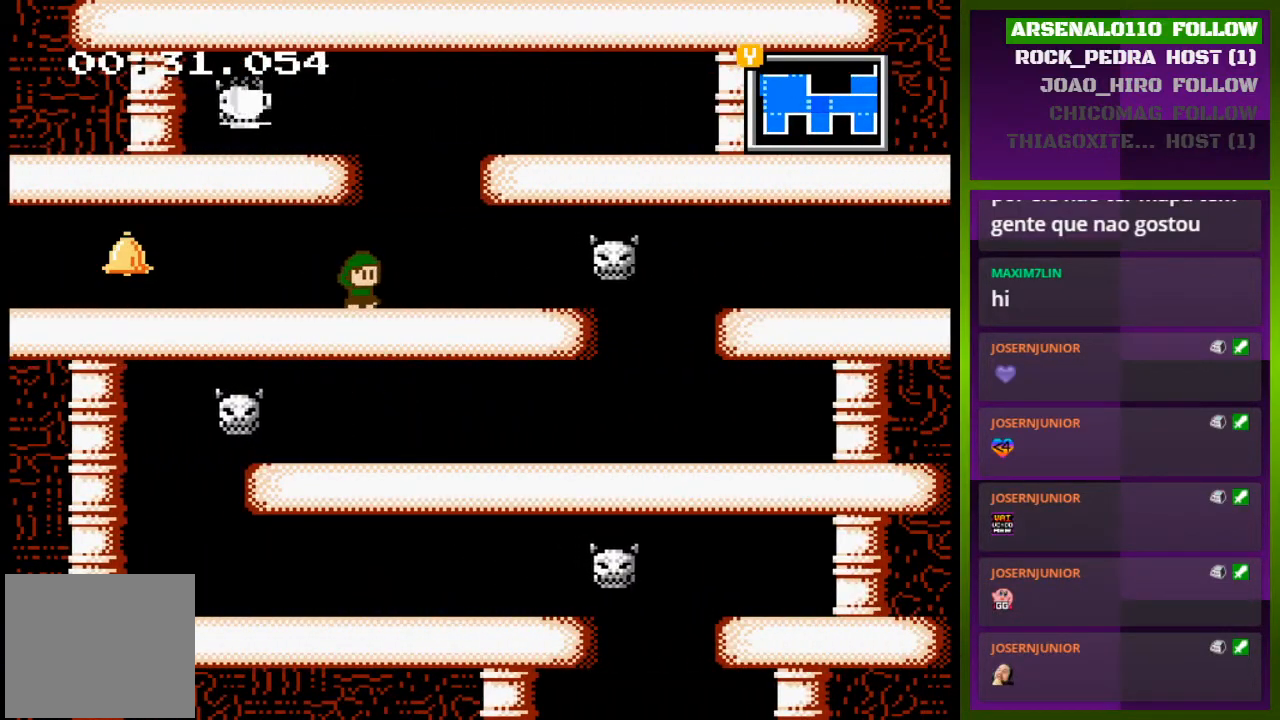
{"buttons": ["DPAD_RIGHT"], "events": []}
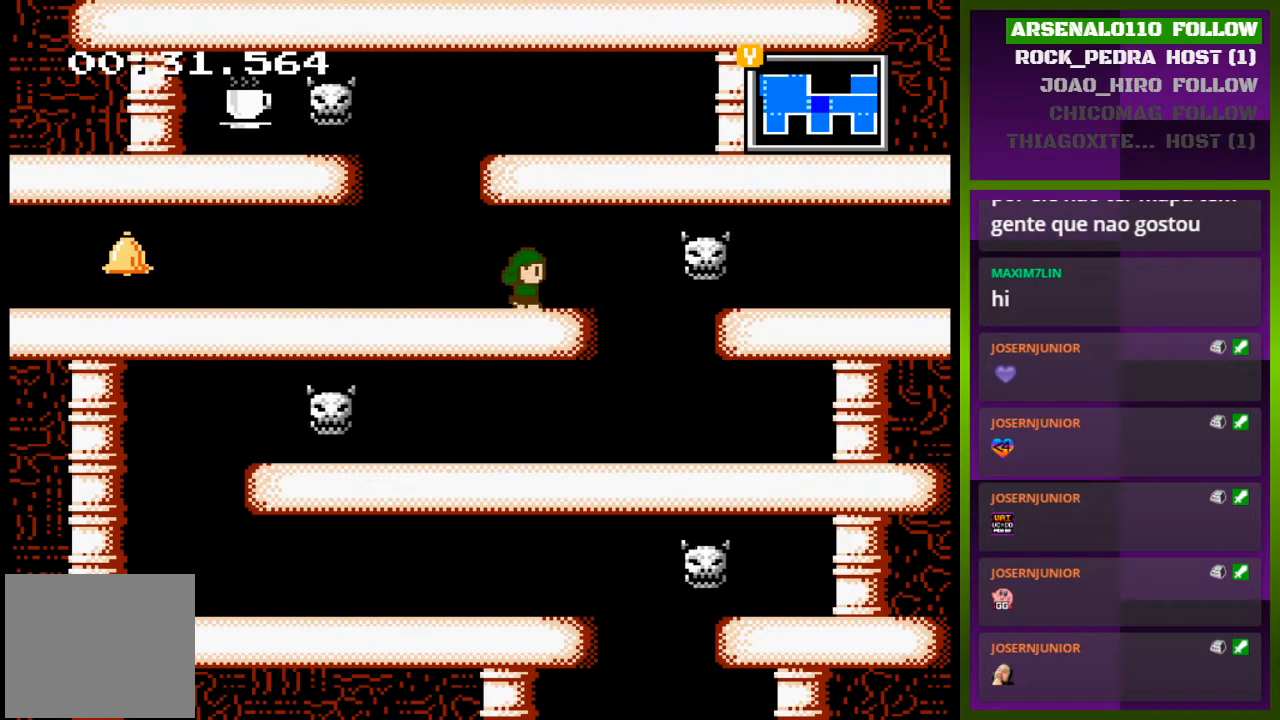
{"buttons": [], "events": [[467, "DPAD_RIGHT", "up"]]}
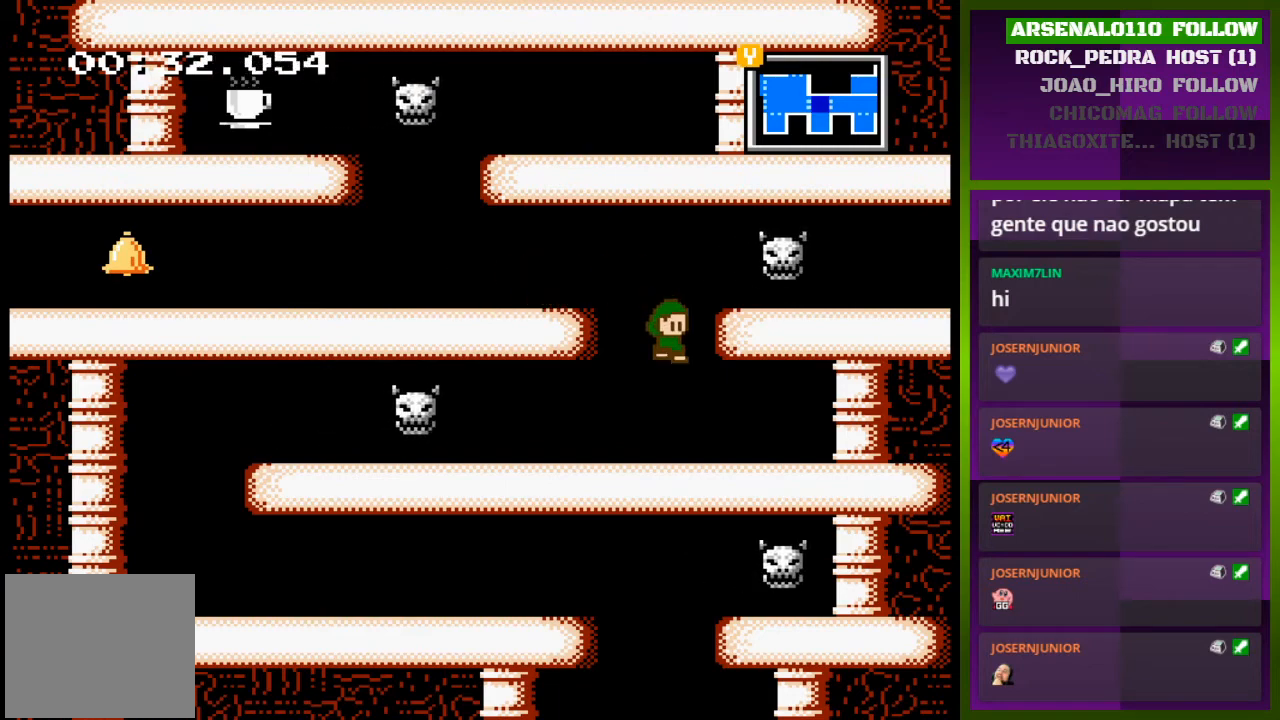
{"buttons": [], "events": []}
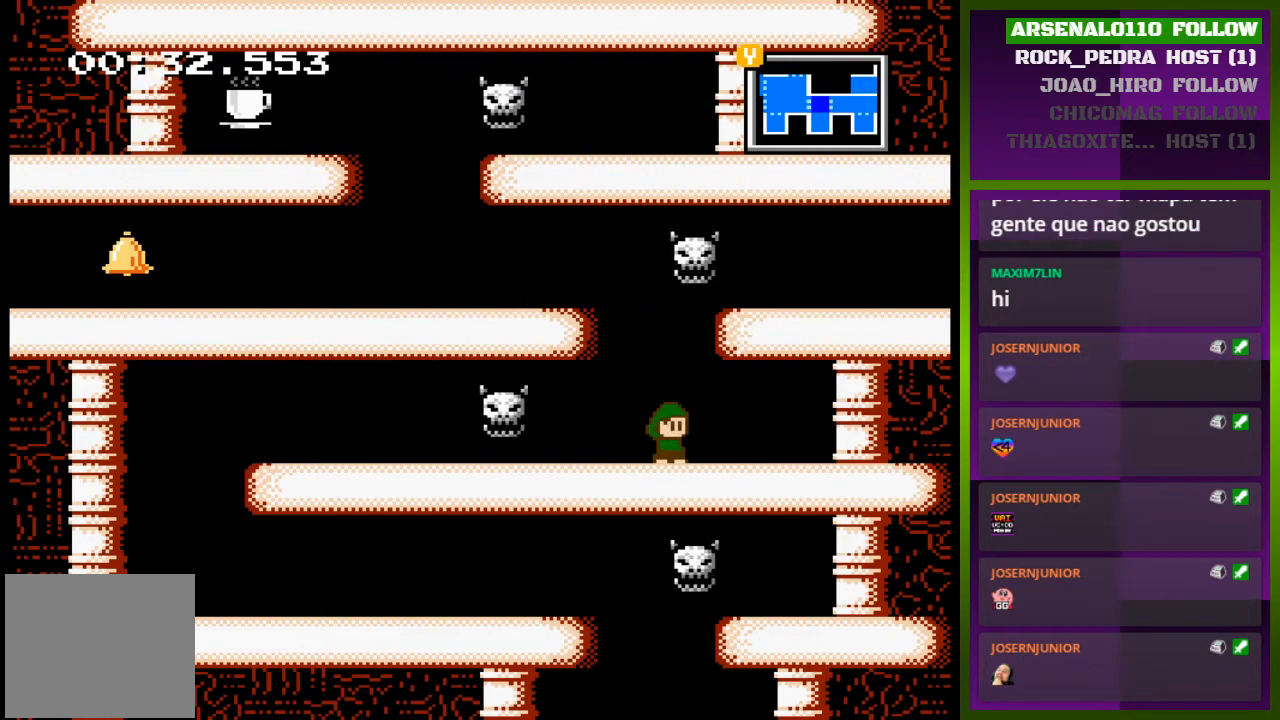
{"buttons": ["CROSS"], "events": [[367, "CROSS", "down"]]}
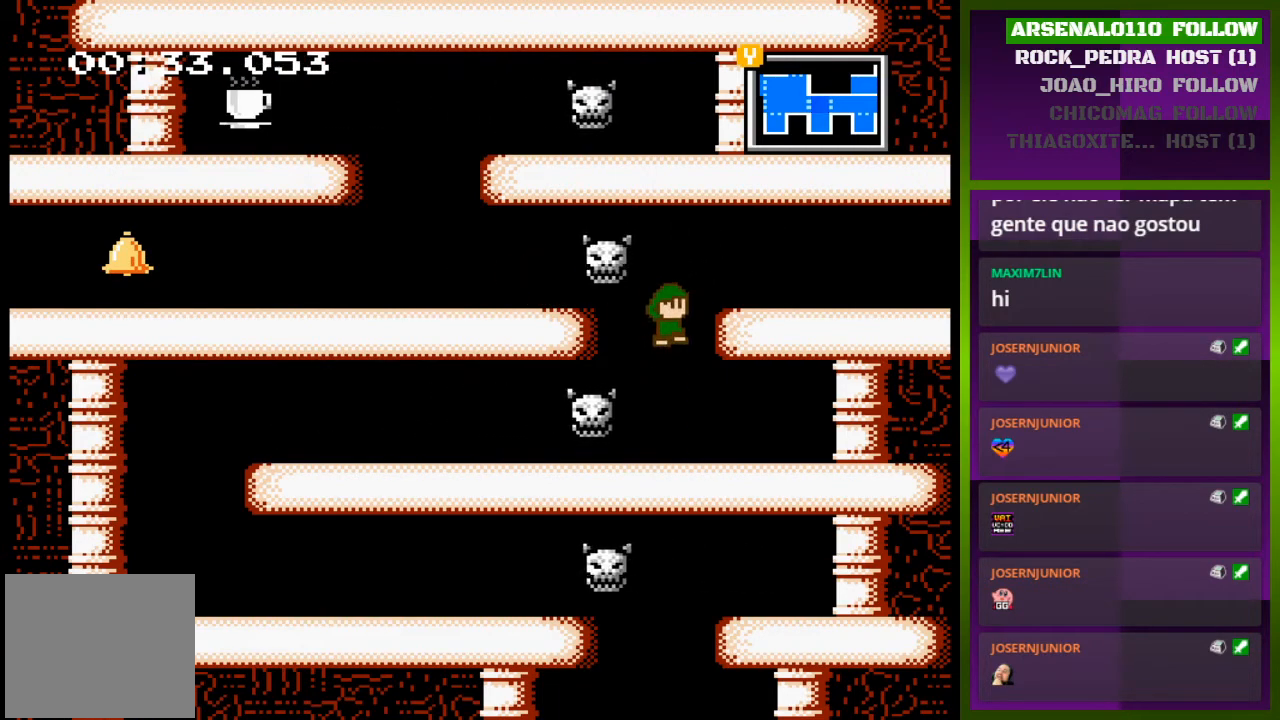
{"buttons": ["DPAD_RIGHT"], "events": [[33, "DPAD_RIGHT", "down"], [267, "CROSS", "up"]]}
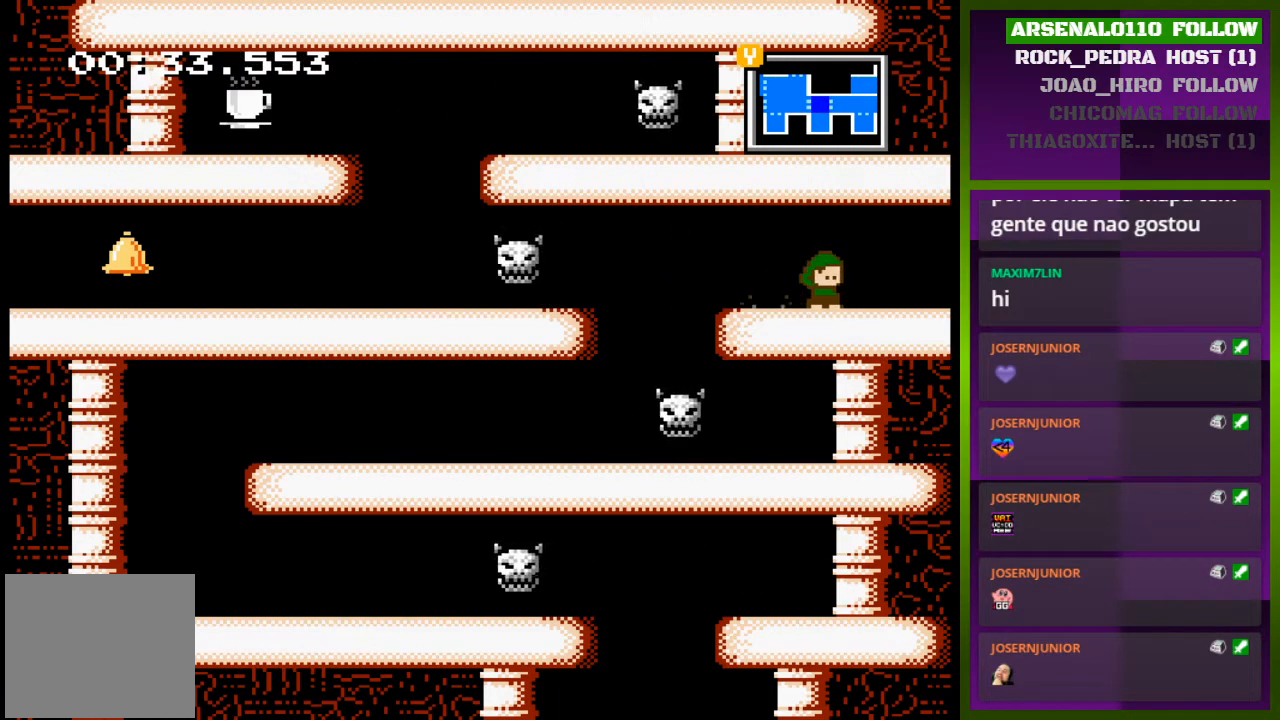
{"buttons": ["DPAD_RIGHT"], "events": []}
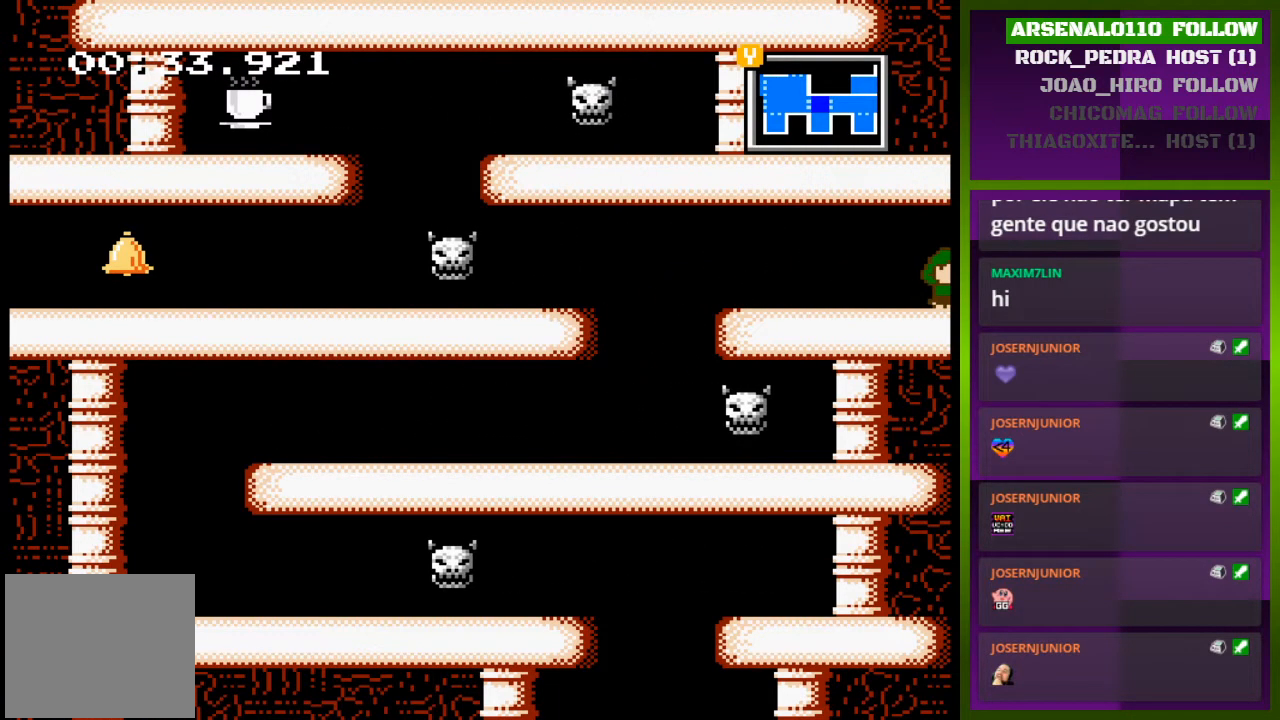
{"buttons": [], "events": [[467, "DPAD_RIGHT", "up"]]}
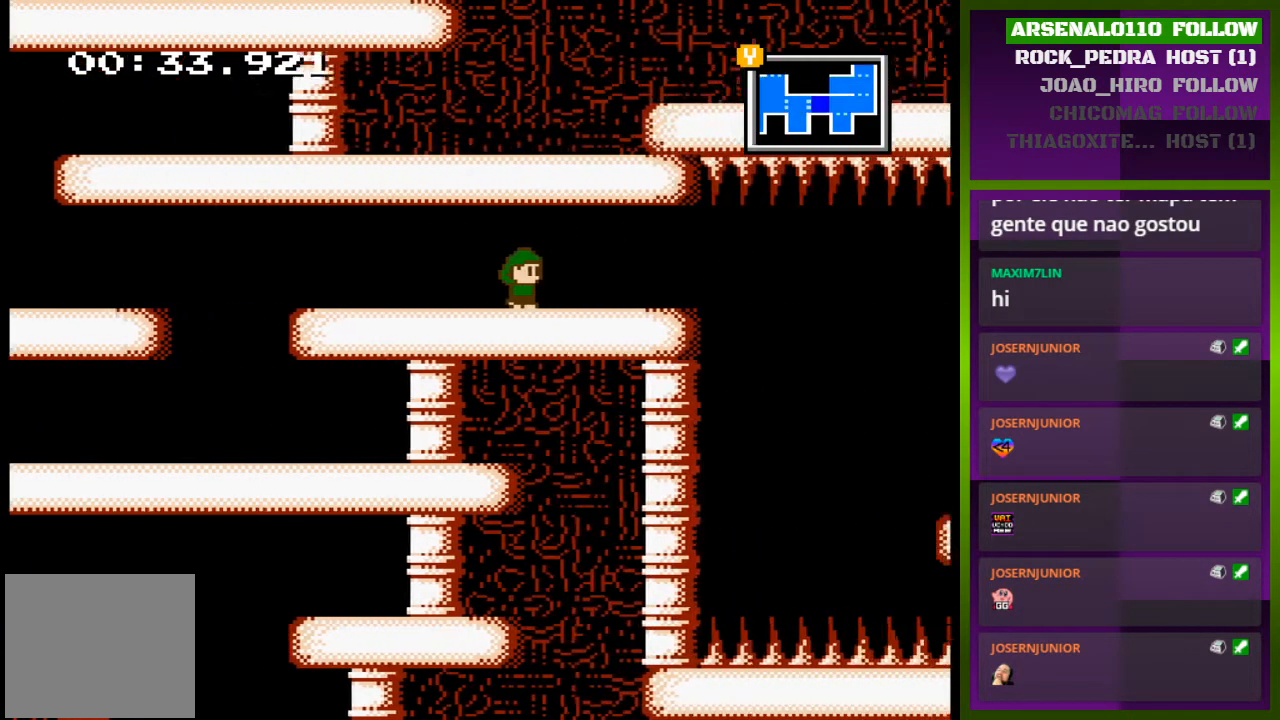
{"buttons": ["DPAD_RIGHT"], "events": [[500, "DPAD_RIGHT", "down"]]}
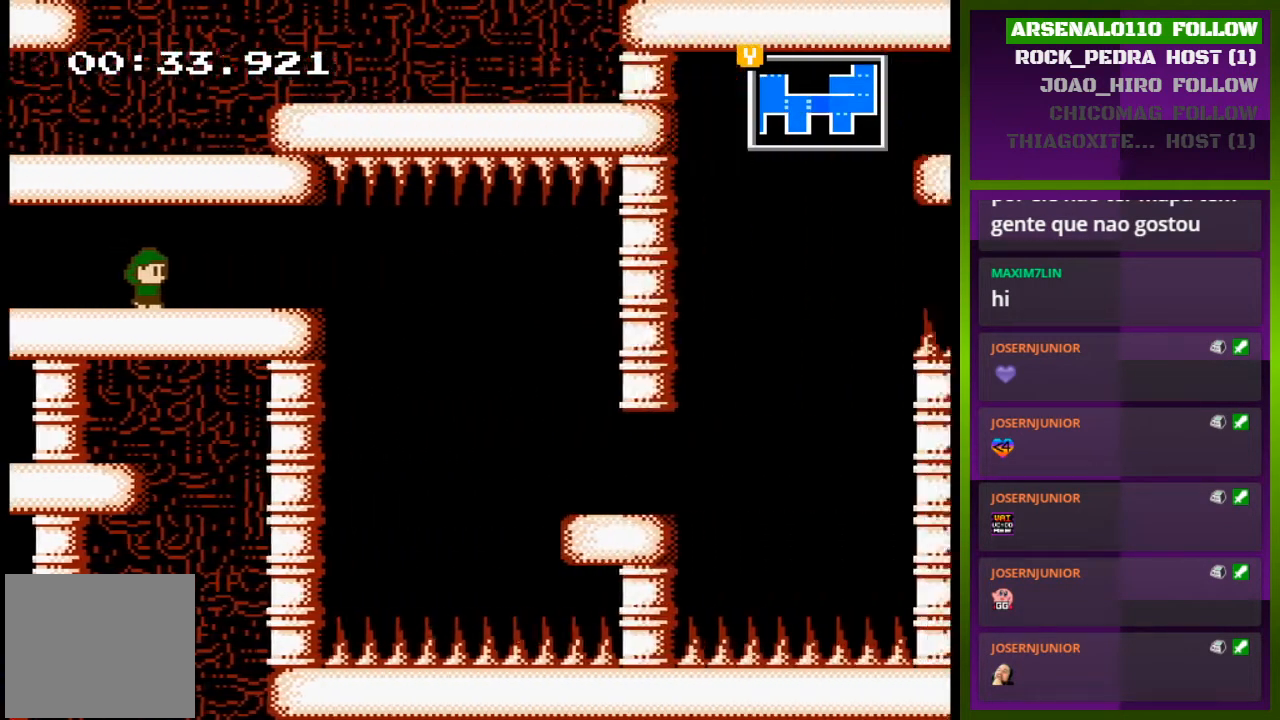
{"buttons": ["DPAD_RIGHT"], "events": []}
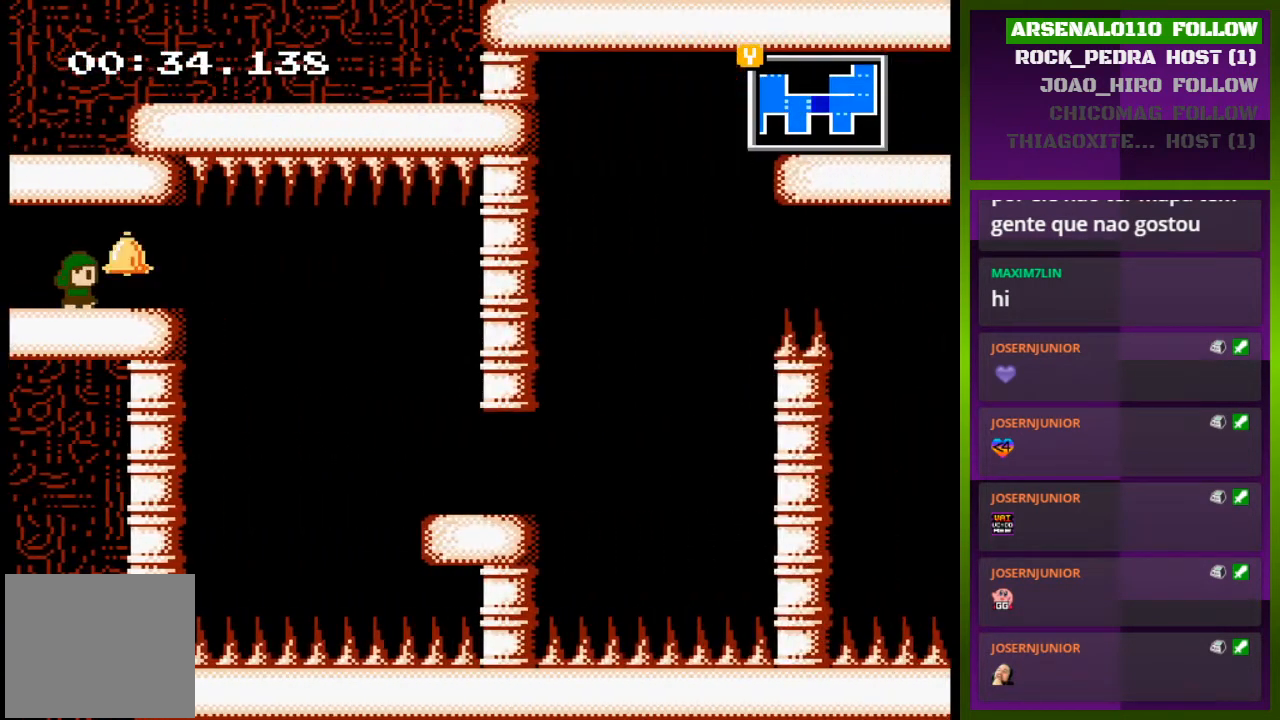
{"buttons": ["DPAD_RIGHT"], "events": []}